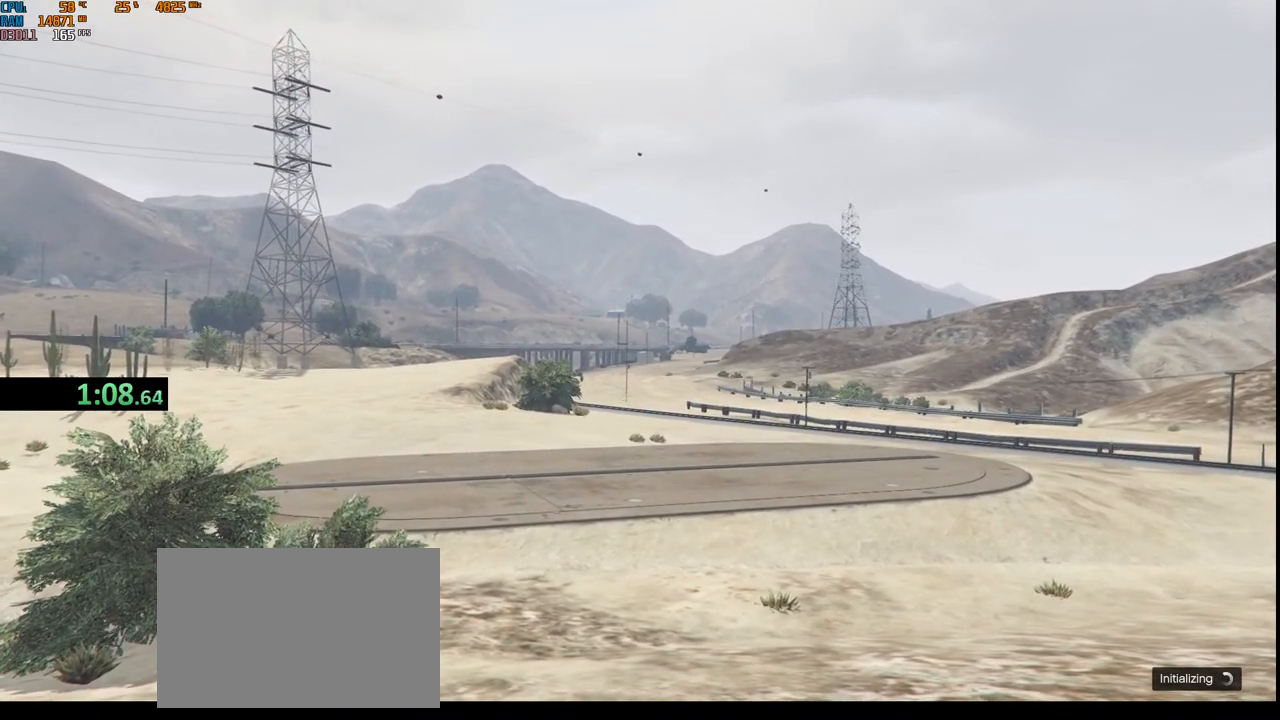
Gameplay with keyboard and mouse; each line is a JSON object with the keys and mouse buttons held at the frame after it. "events" lists presses ("down") and releases ("up") of "1", "2", "3", "4", "5", "a", "alt", "b", "c", "ctrl", "d", "e", "f", "g", "q", "r", "s", "shift", "space", "t", "tab", "v", "w", "x", "z", "mouse_left", "mouse_wheel", "mouse_right", "mouse_mb4" and "mouse_mb5" between this image and that frame as [ms after this image, input, new state], when the widget could be followed in between. "mouse_left", "mouse_wheel", "mouse_right", "mouse_mb4", "mouse_mb5" = the "left", "wheel", "right", "mb4", "mb5" buttons of the "mouse" list. No other keys are recorded. "wheel" means that the mouse wheel is clicked or scrolled. Not read: mouse_move.
{"keys": [], "mouse": [], "events": [[183, "mouse_left", "down"], [300, "mouse_left", "up"]]}
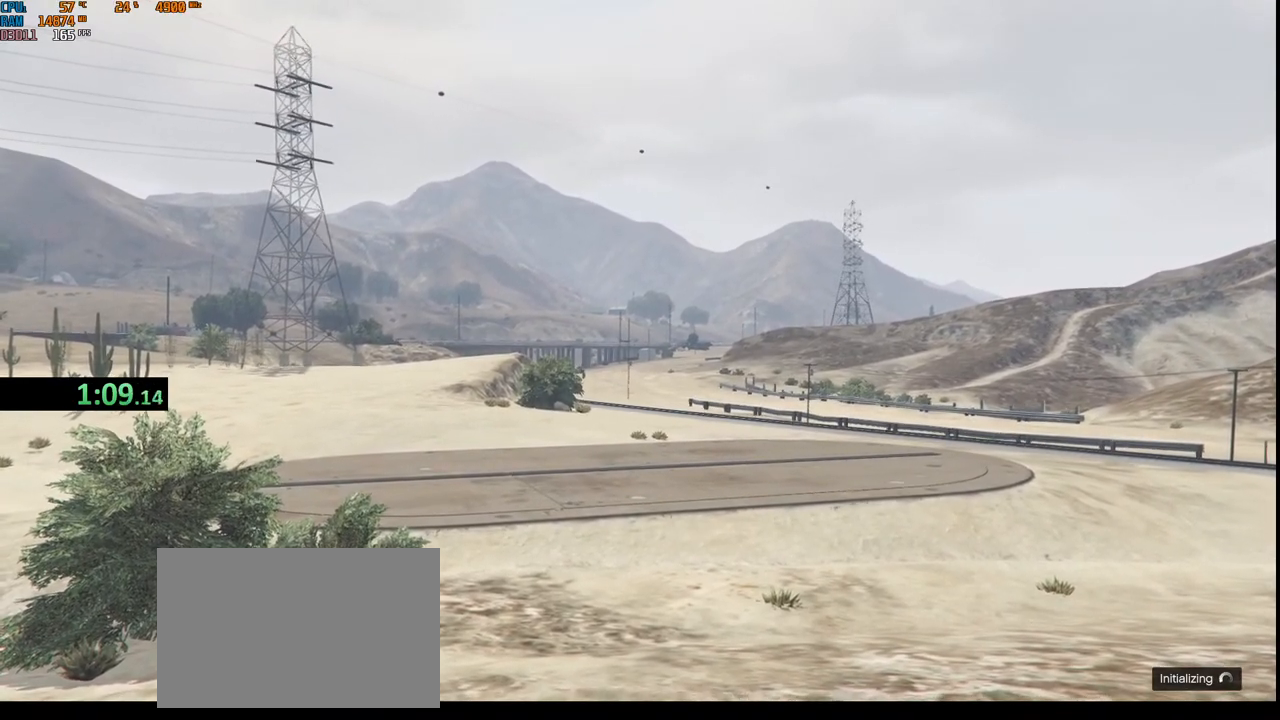
{"keys": [], "mouse": [], "events": []}
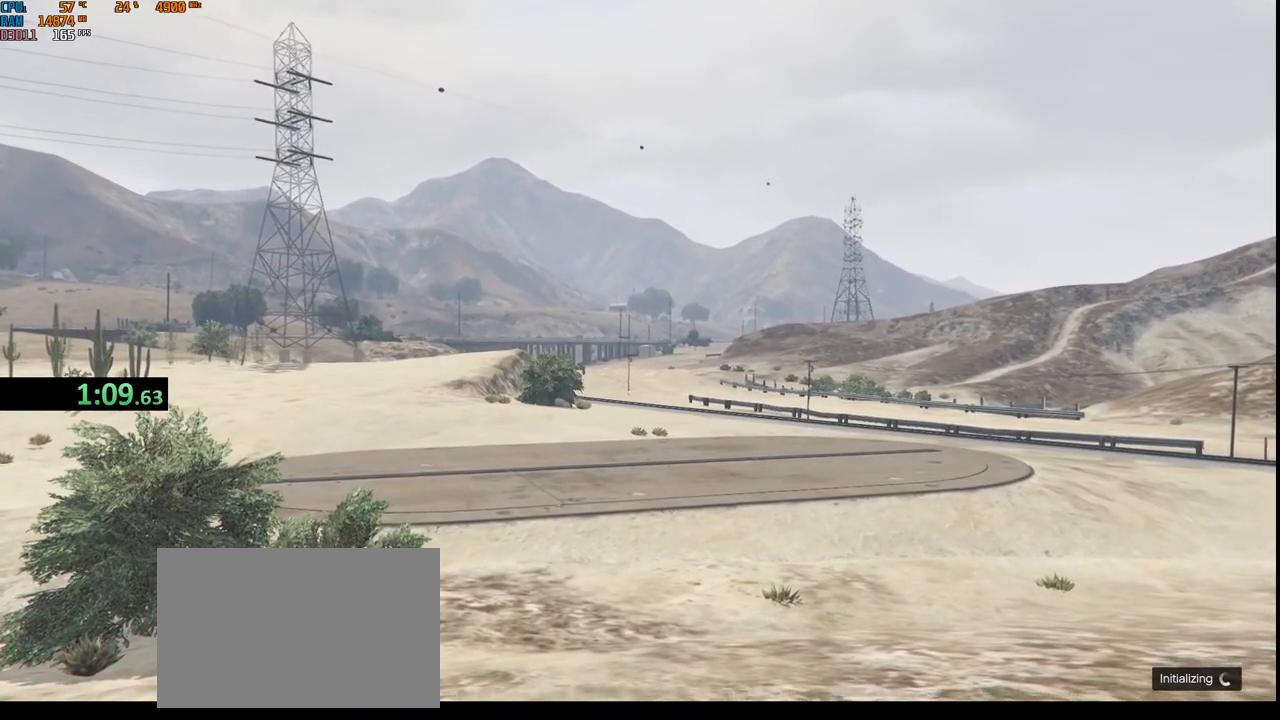
{"keys": [], "mouse": [], "events": []}
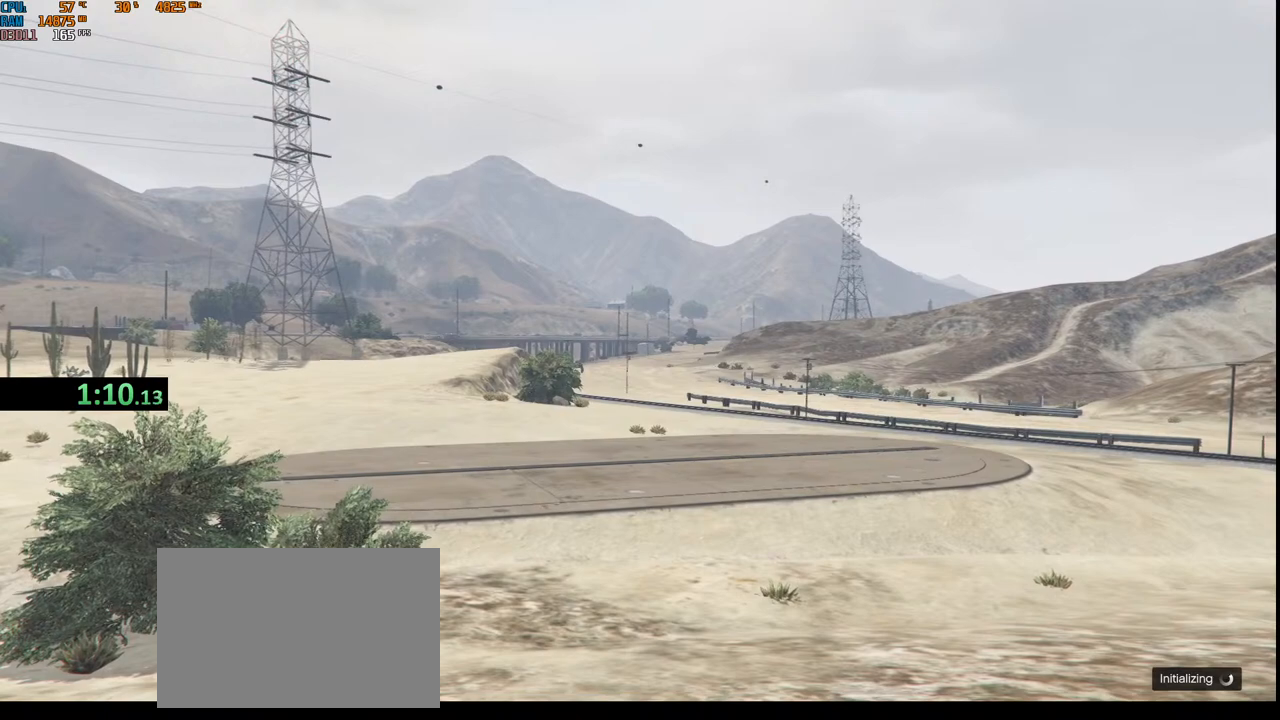
{"keys": [], "mouse": [], "events": [[300, "mouse_left", "down"], [383, "mouse_left", "up"]]}
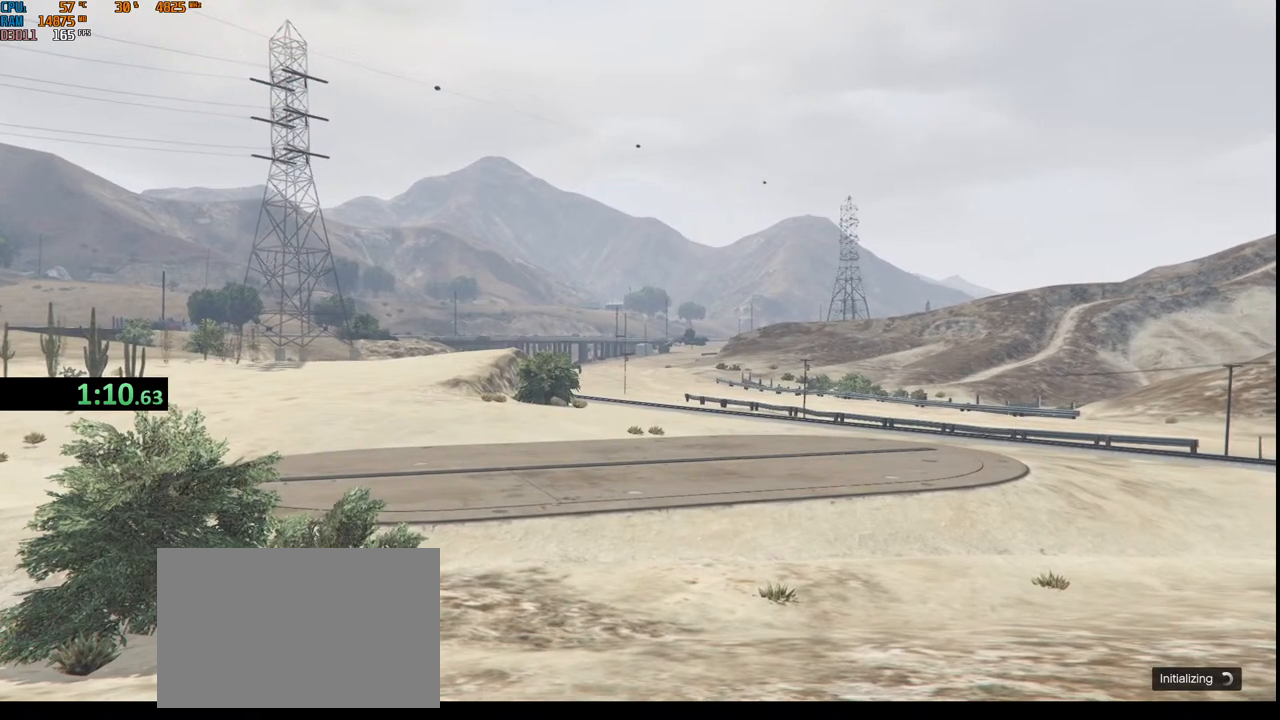
{"keys": [], "mouse": [], "events": []}
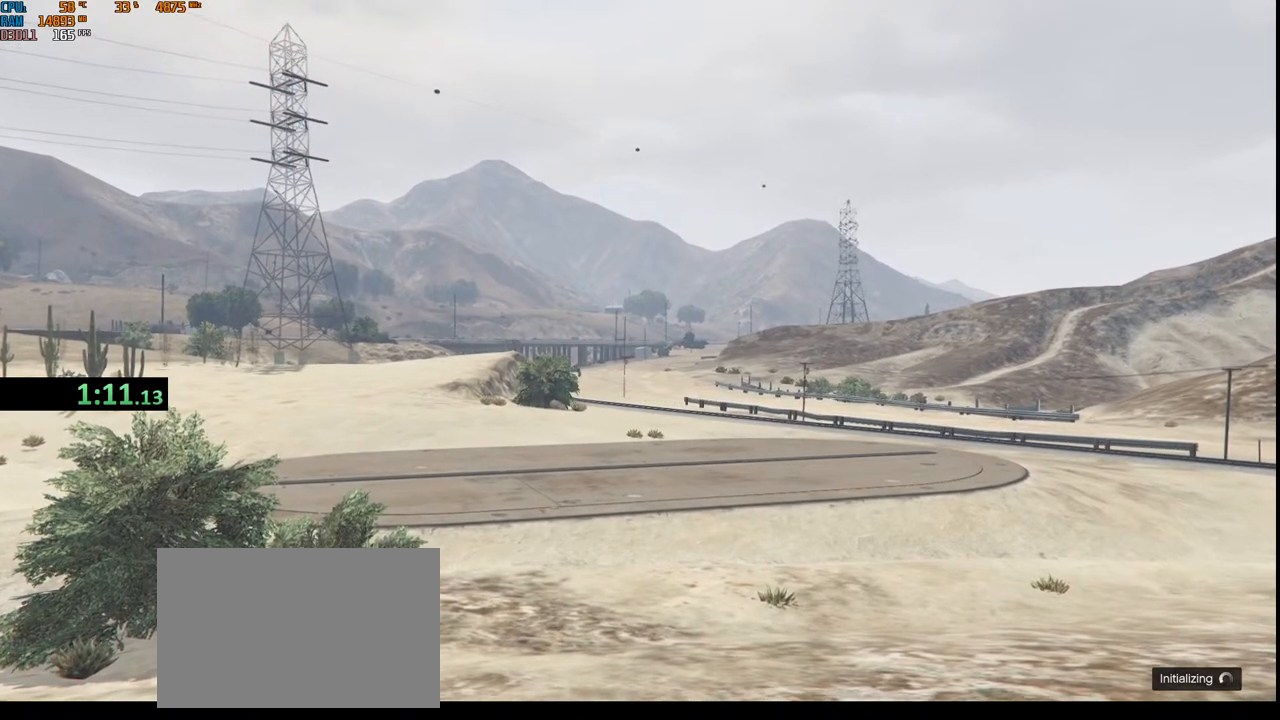
{"keys": [], "mouse": [], "events": []}
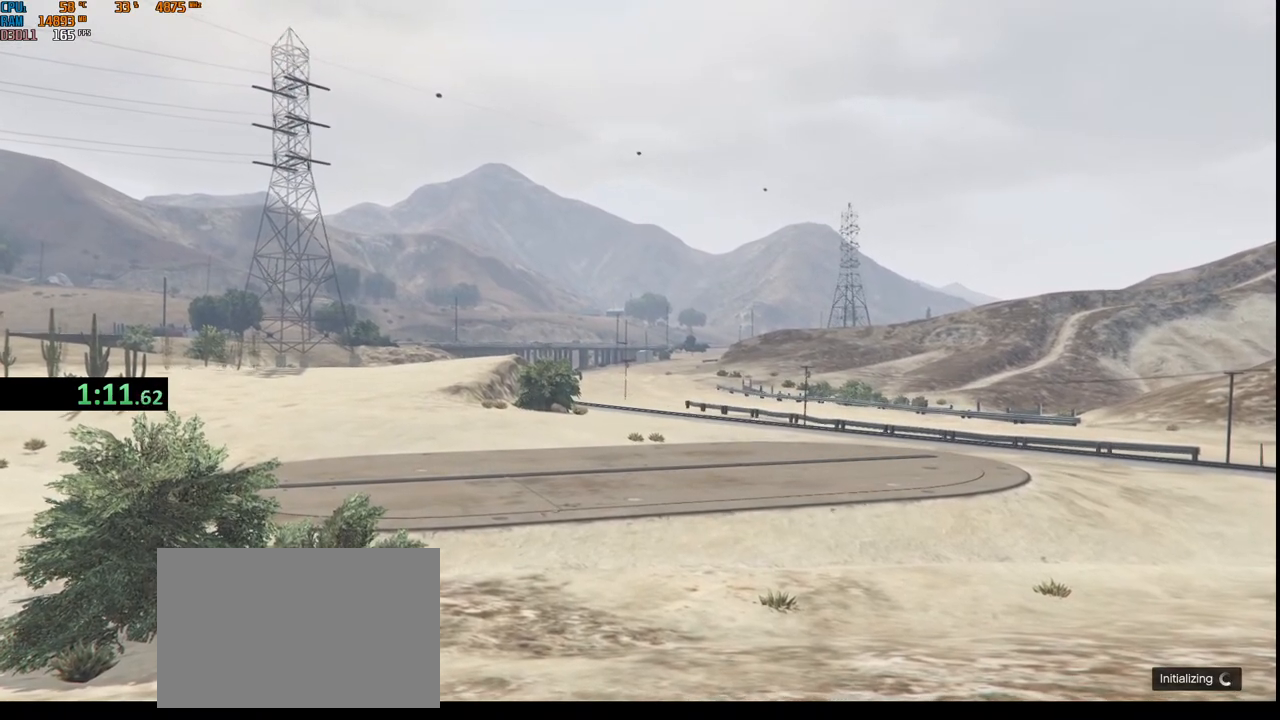
{"keys": ["ctrl"], "mouse": [], "events": [[117, "ctrl", "down"], [350, "mouse_left", "down"], [433, "mouse_left", "up"]]}
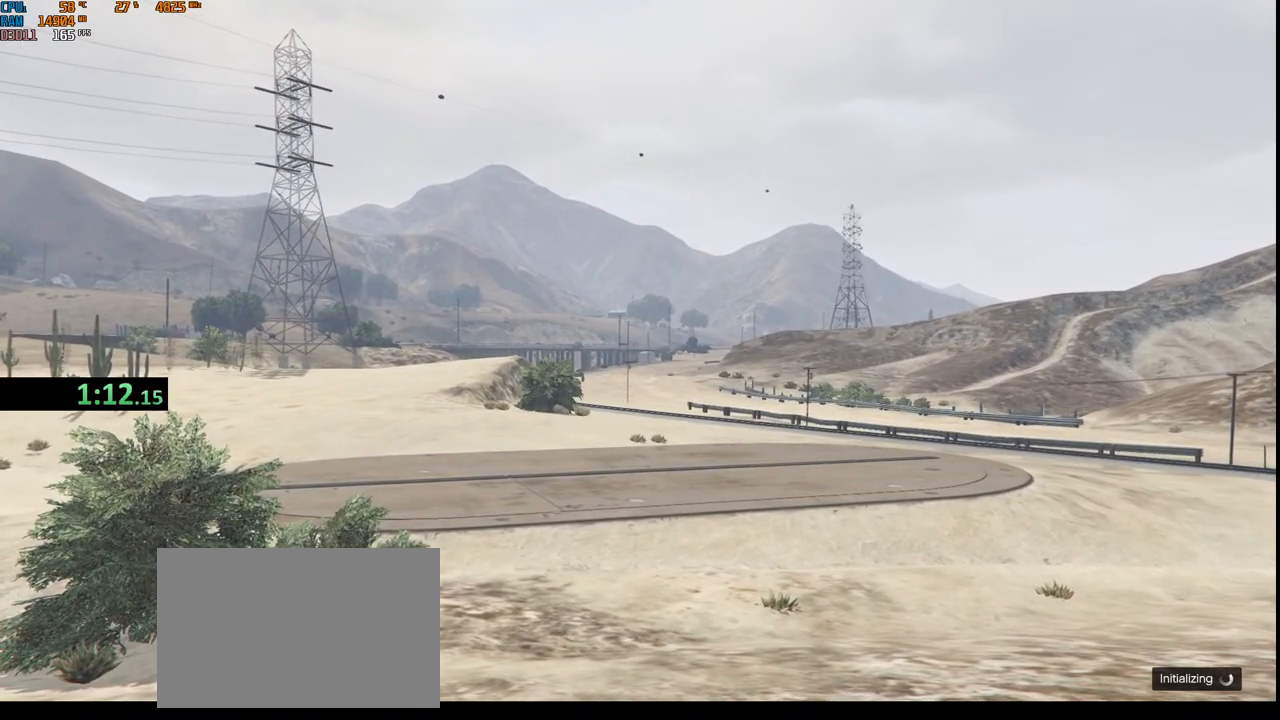
{"keys": [], "mouse": [], "events": [[67, "ctrl", "up"]]}
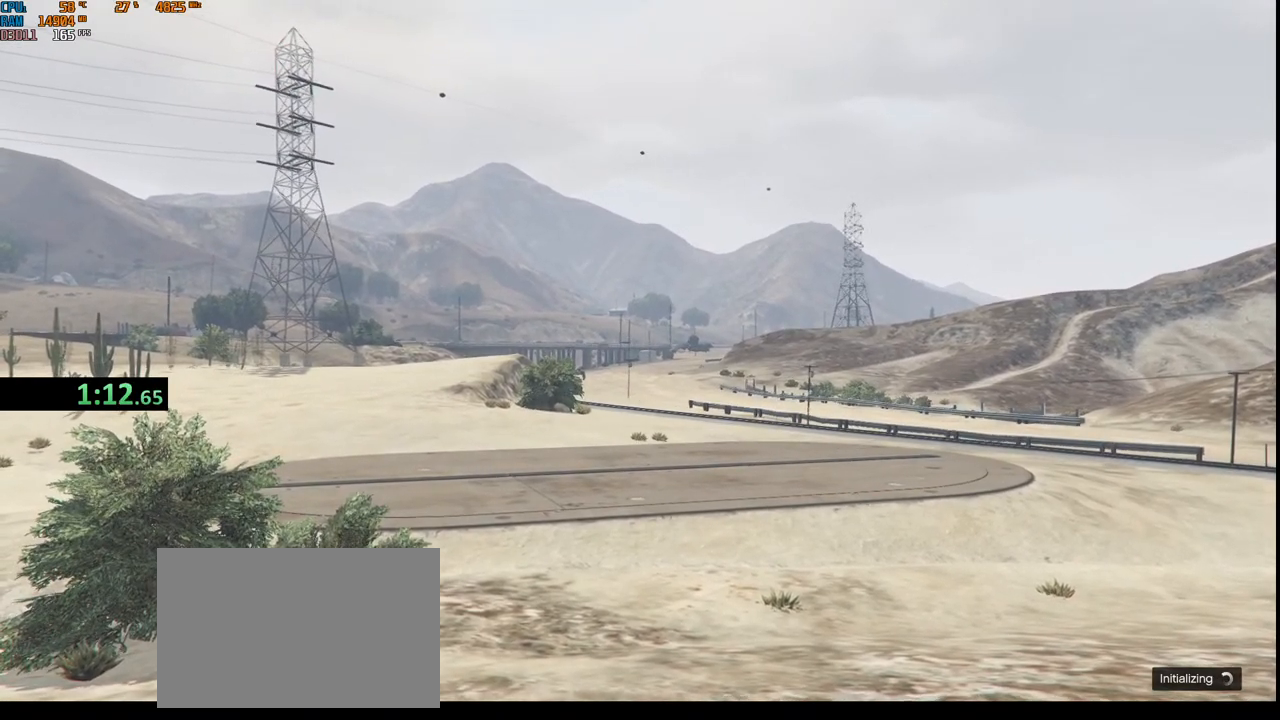
{"keys": [], "mouse": [], "events": [[283, "mouse_left", "down"], [367, "mouse_left", "up"]]}
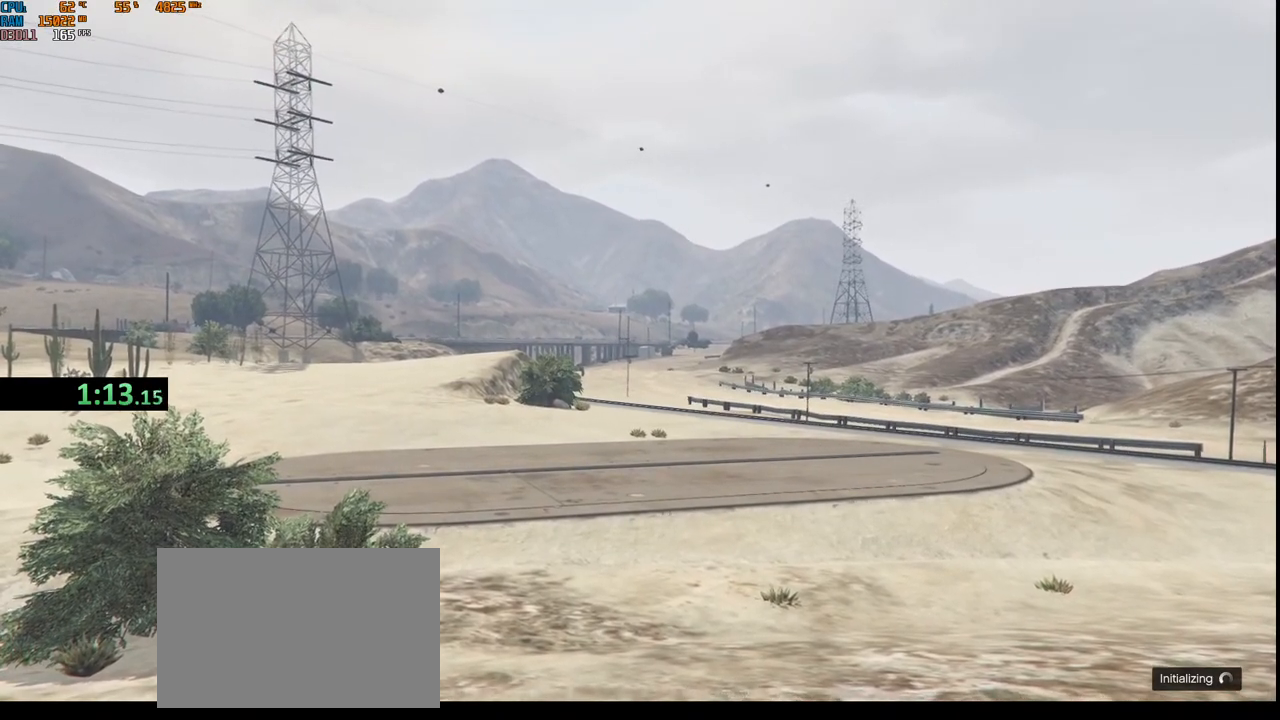
{"keys": [], "mouse": [], "events": []}
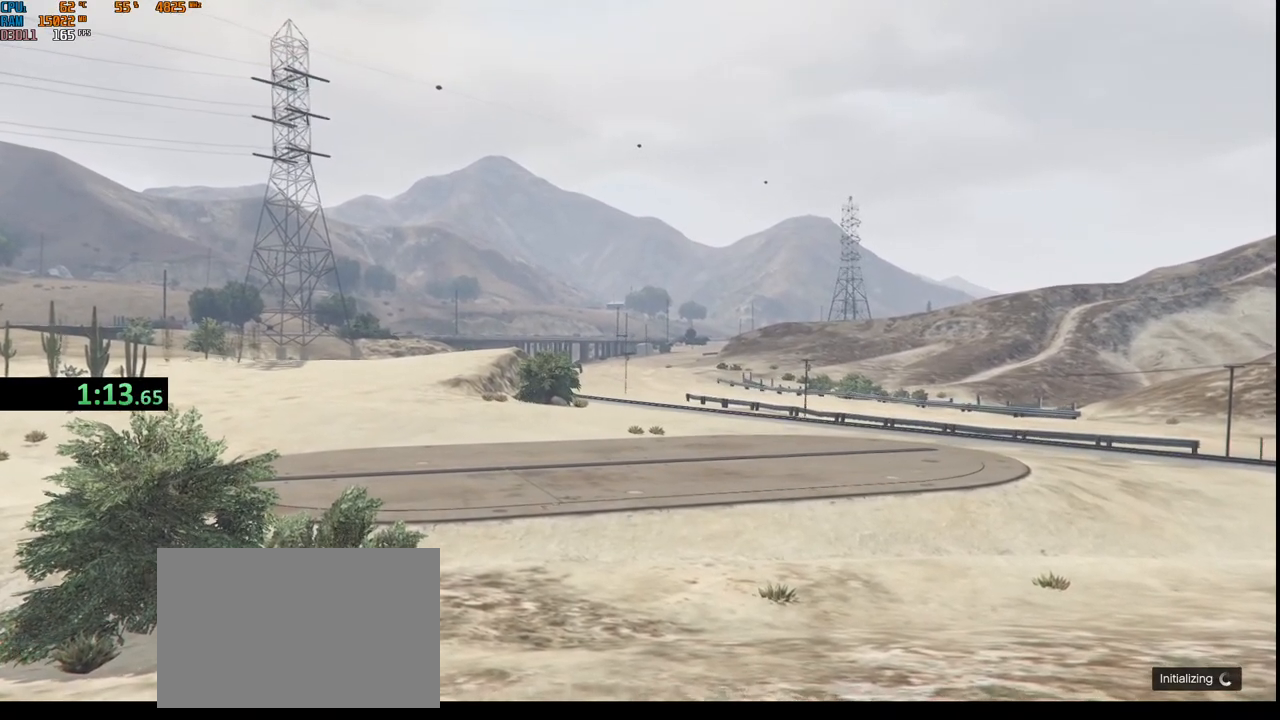
{"keys": [], "mouse": [], "events": []}
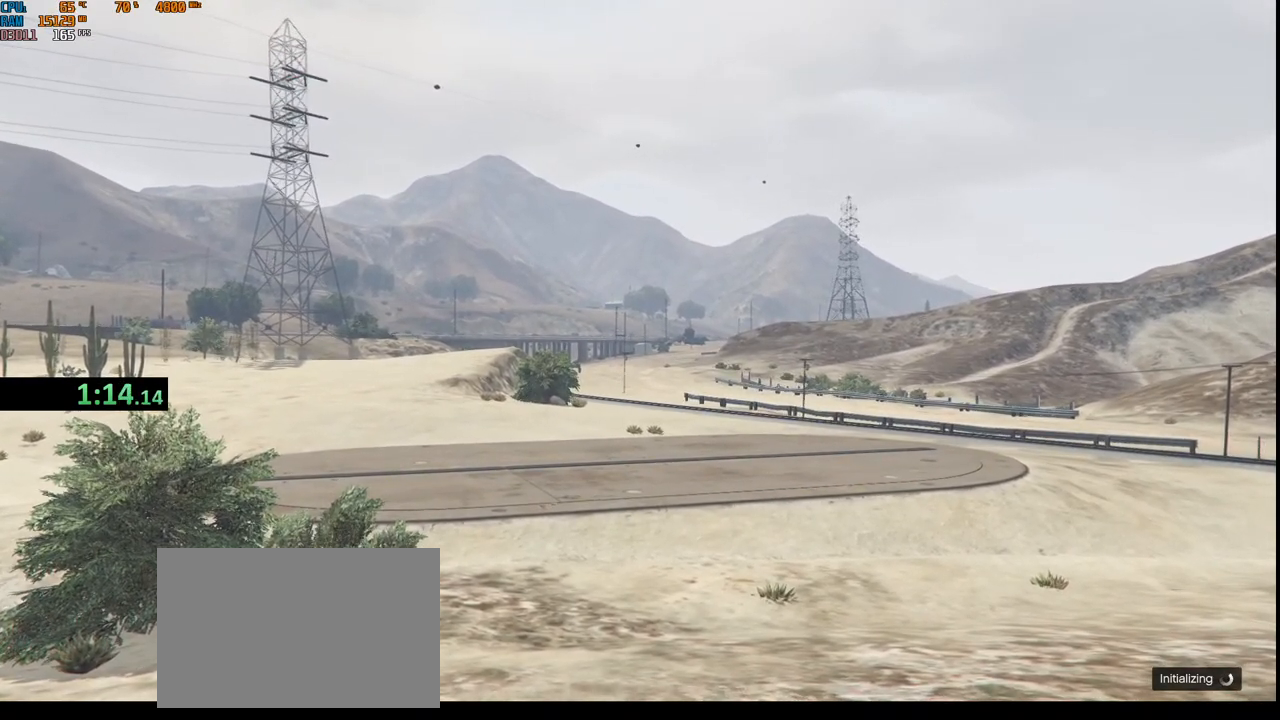
{"keys": [], "mouse": [], "events": []}
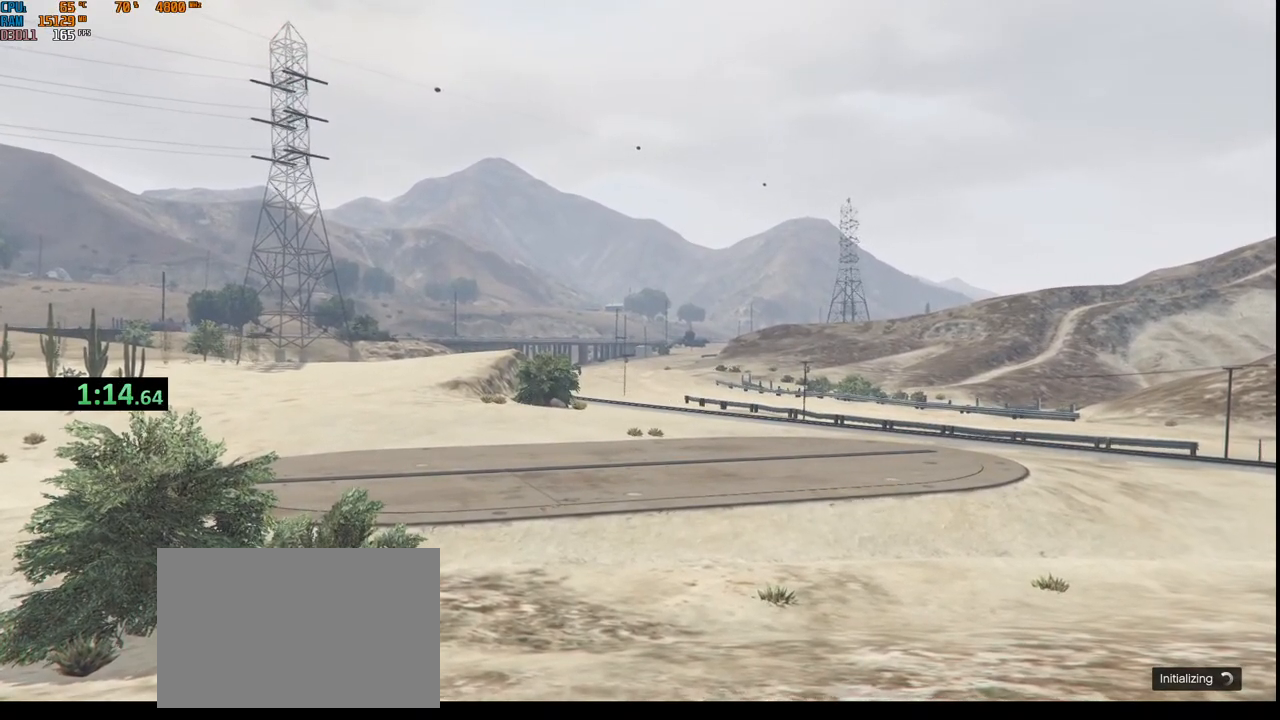
{"keys": [], "mouse": [], "events": []}
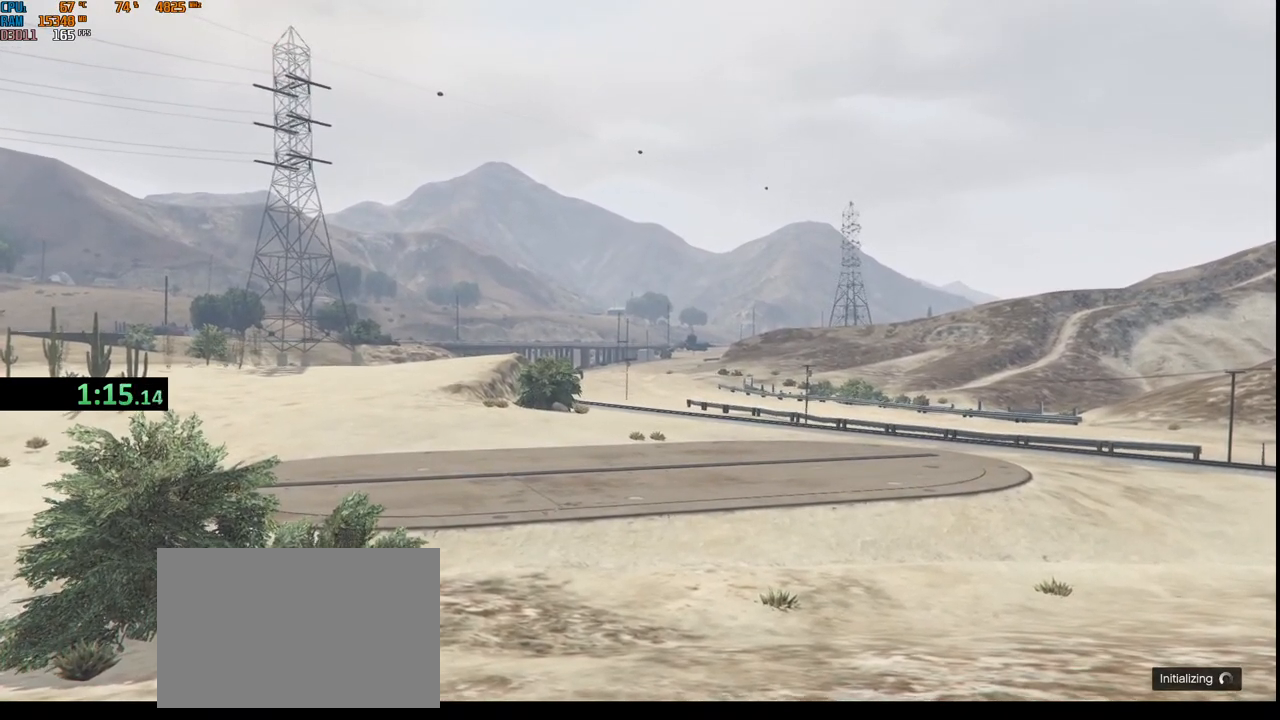
{"keys": [], "mouse": [], "events": []}
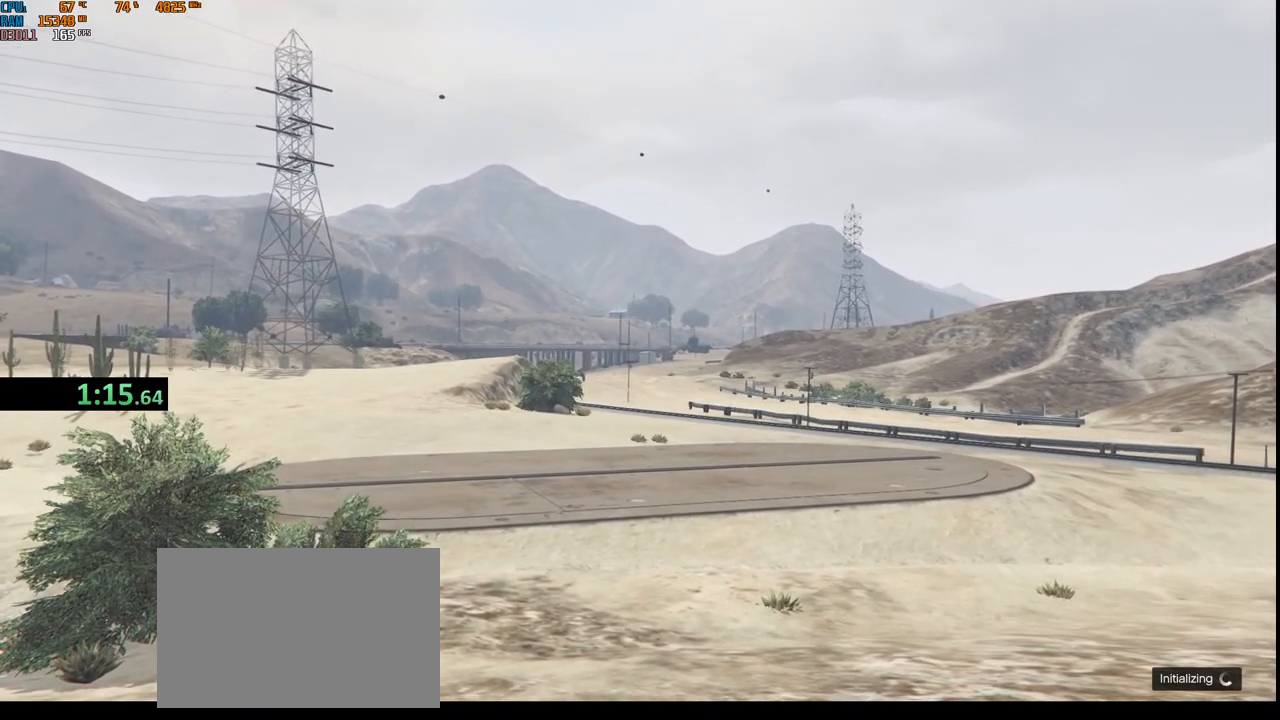
{"keys": [], "mouse": [], "events": []}
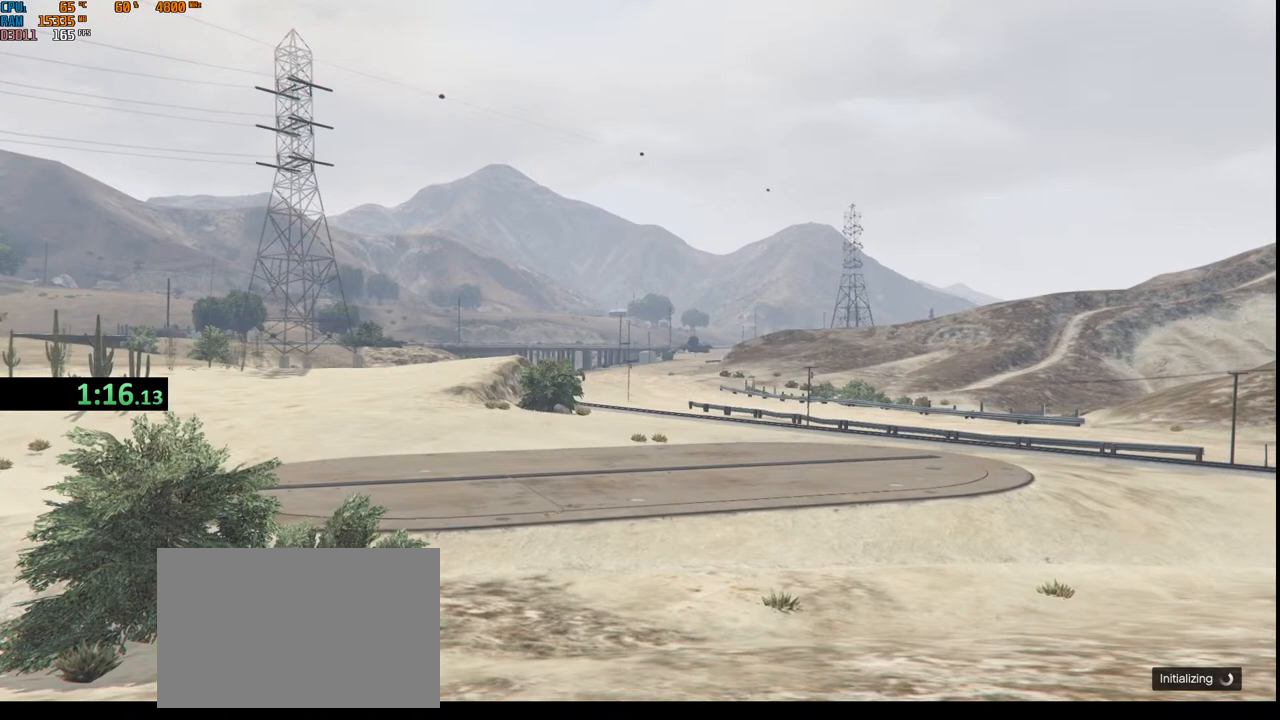
{"keys": [], "mouse": [], "events": [[383, "mouse_left", "down"], [500, "mouse_left", "up"]]}
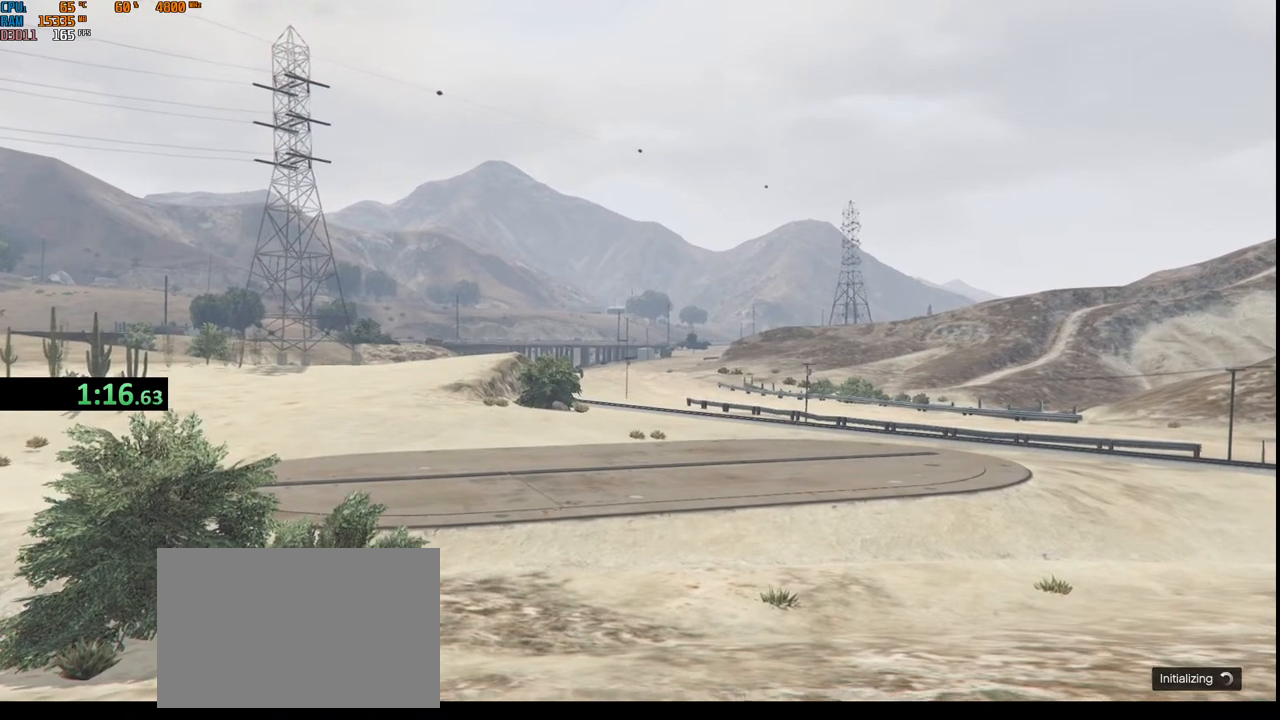
{"keys": [], "mouse": [], "events": []}
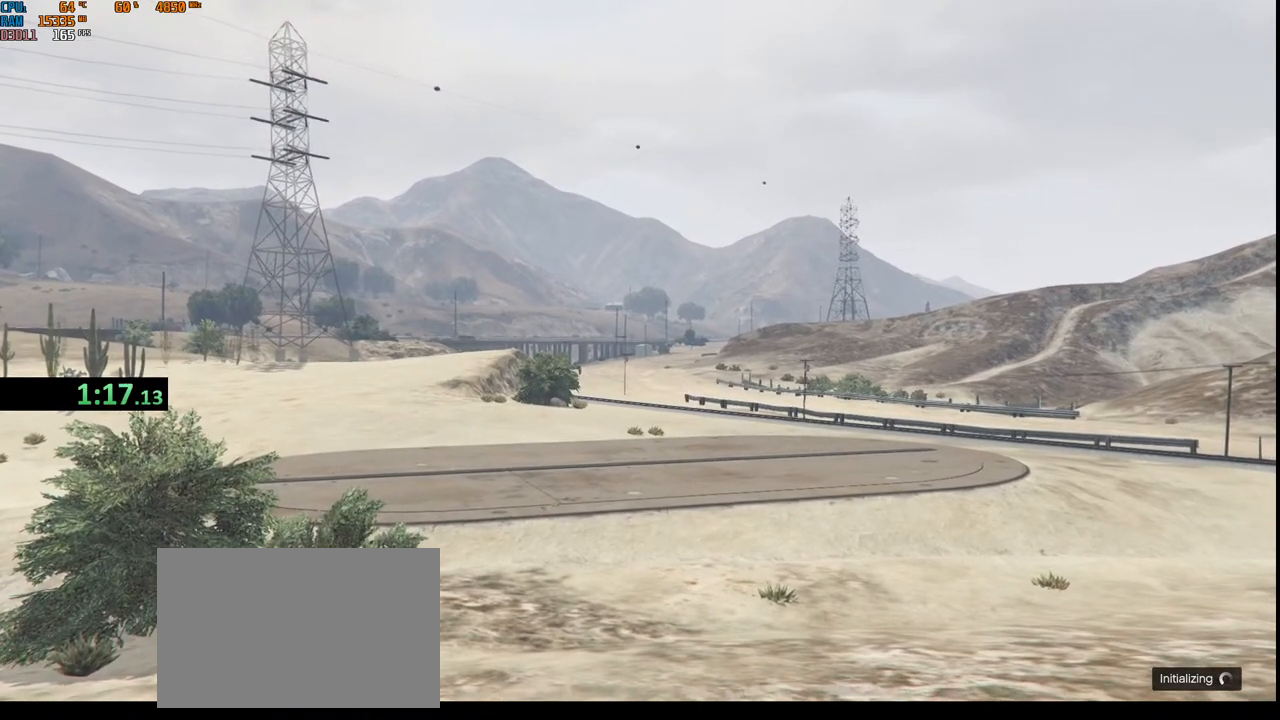
{"keys": [], "mouse": [], "events": []}
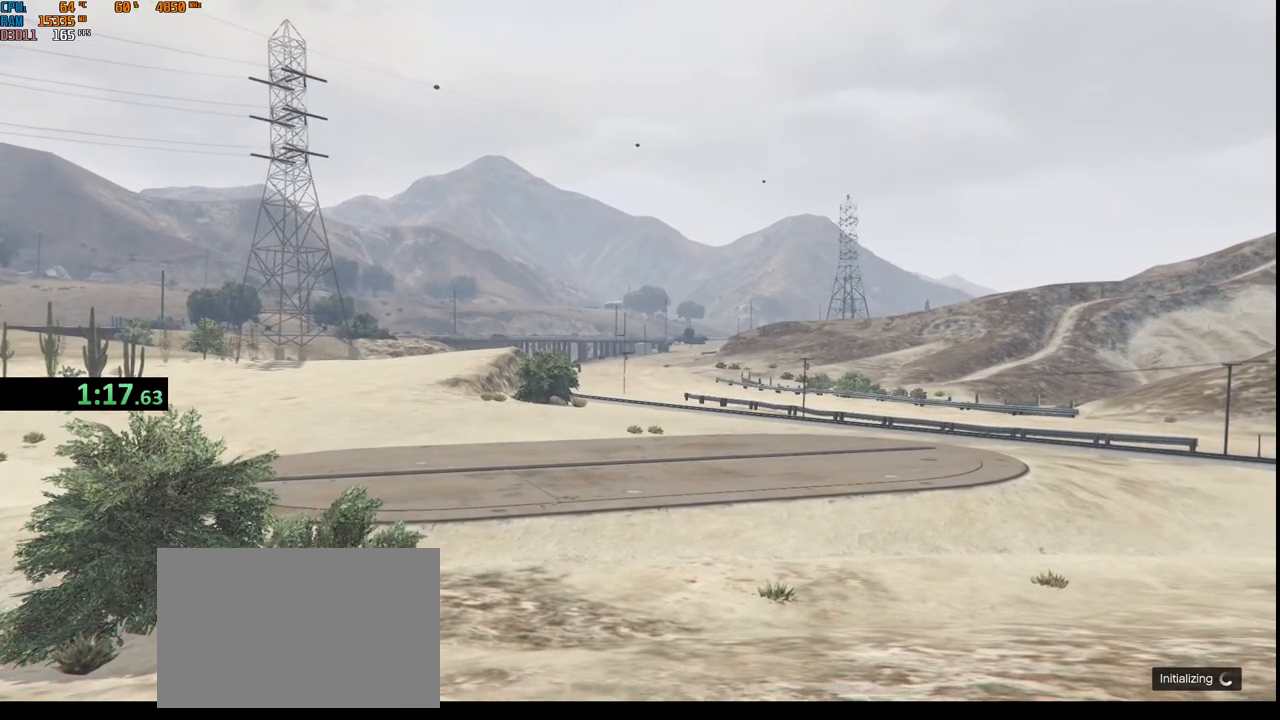
{"keys": [], "mouse": [], "events": []}
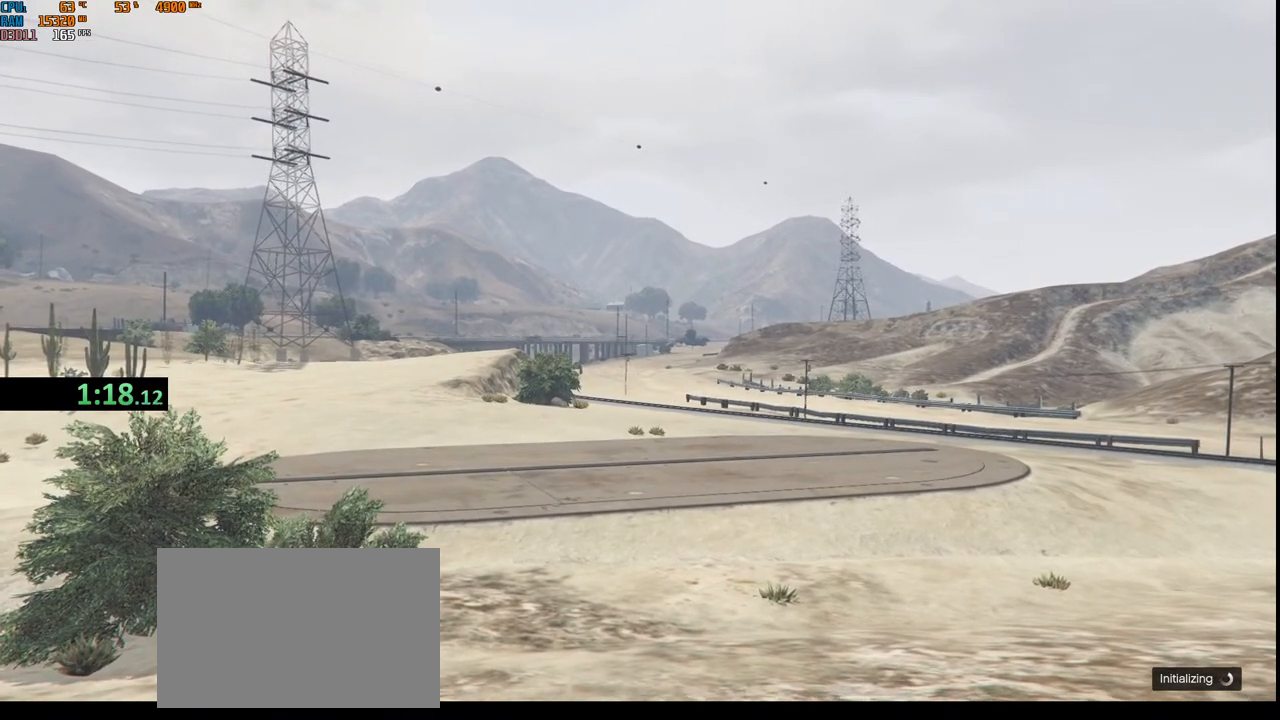
{"keys": [], "mouse": [], "events": []}
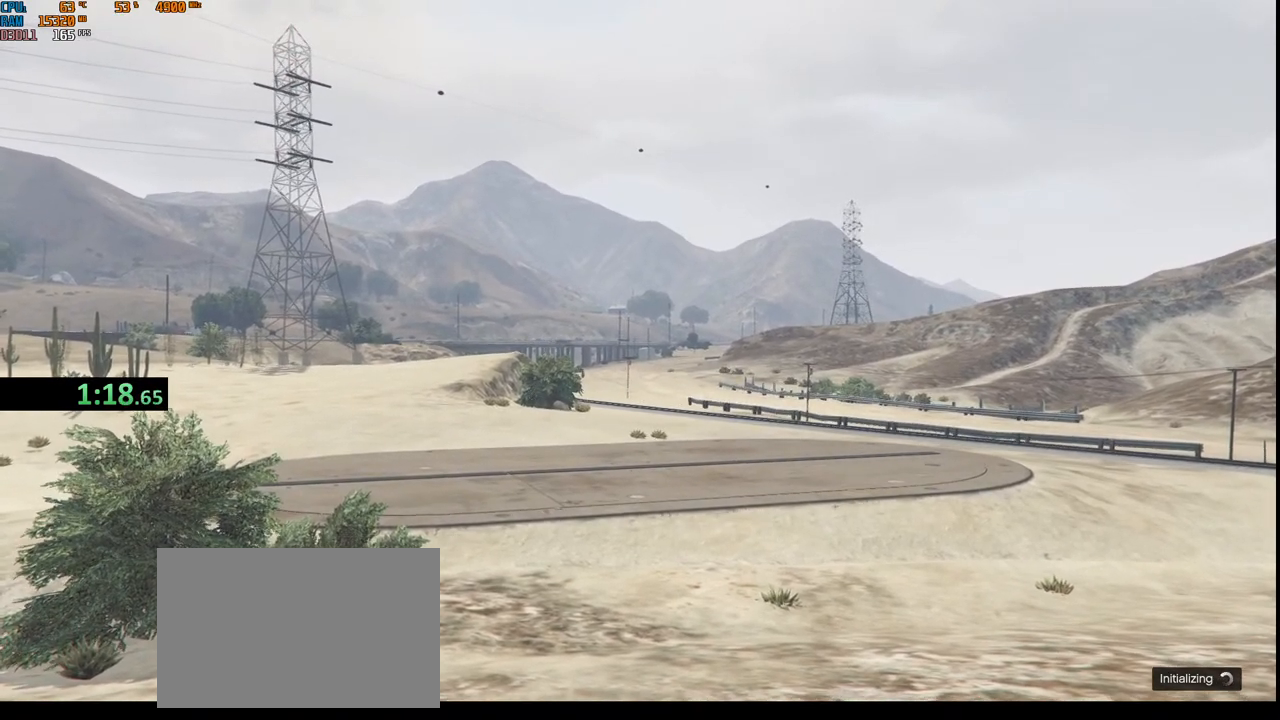
{"keys": [], "mouse": ["left"], "events": [[317, "mouse_left", "down"], [417, "mouse_left", "up"], [467, "mouse_left", "down"]]}
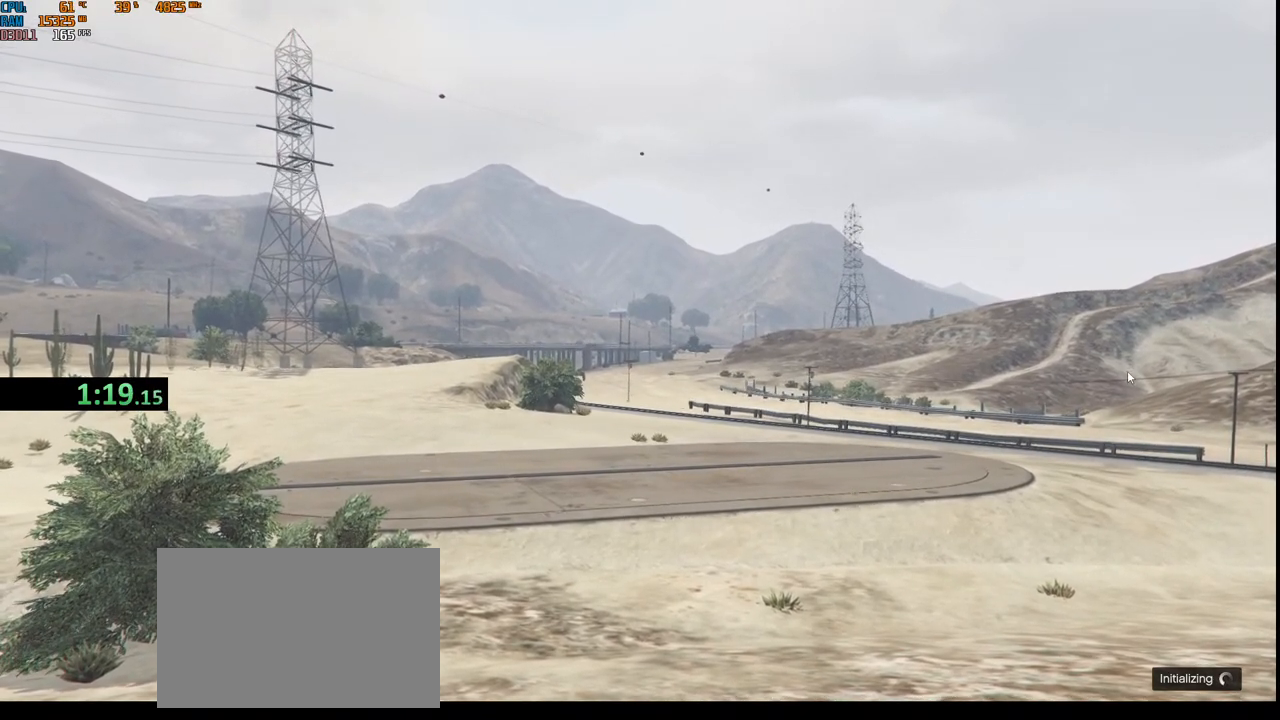
{"keys": [], "mouse": [], "events": [[83, "mouse_left", "up"], [100, "mouse_left", "down"], [217, "mouse_left", "up"], [267, "mouse_left", "down"], [383, "mouse_left", "up"]]}
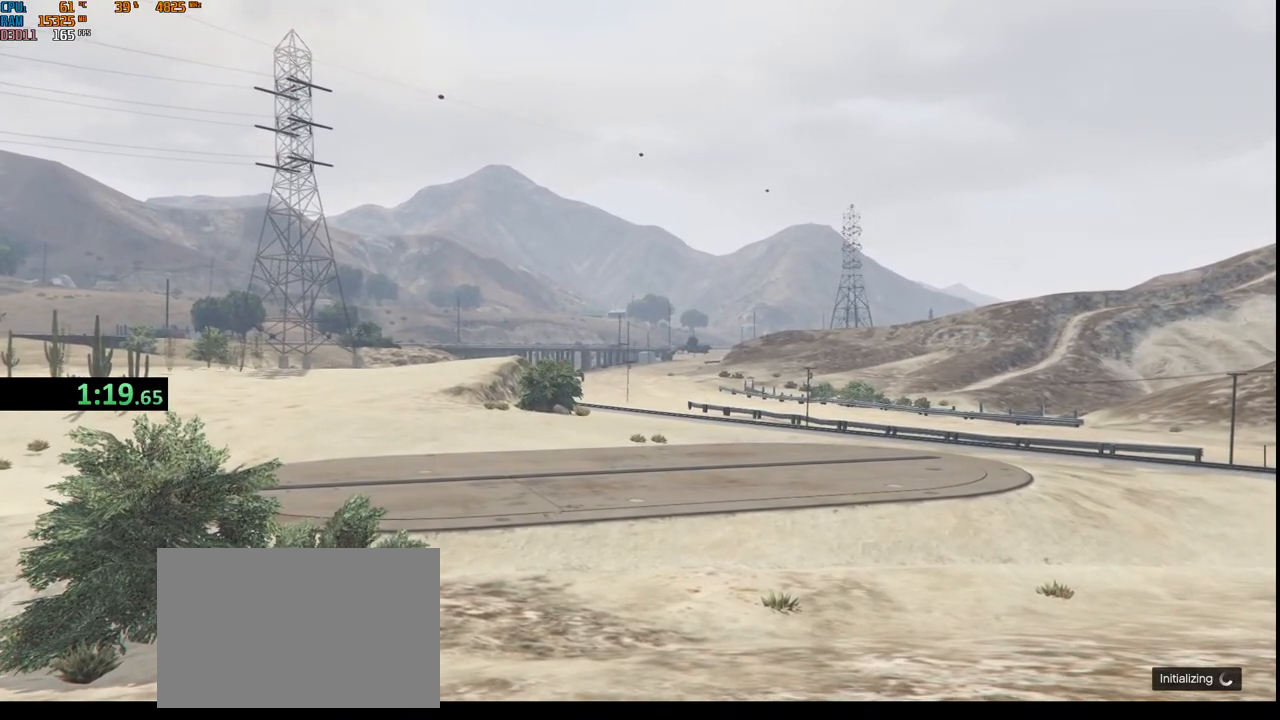
{"keys": ["3"], "mouse": [], "events": [[367, "3", "down"]]}
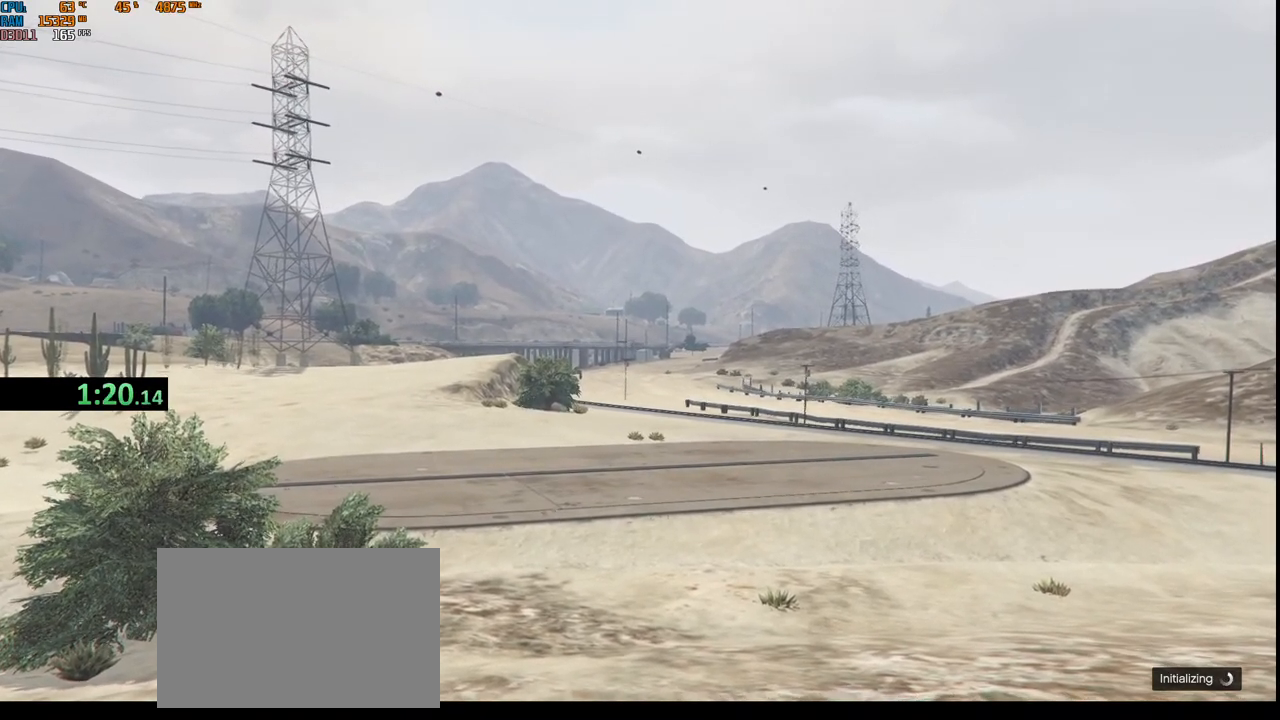
{"keys": [], "mouse": [], "events": [[17, "3", "up"]]}
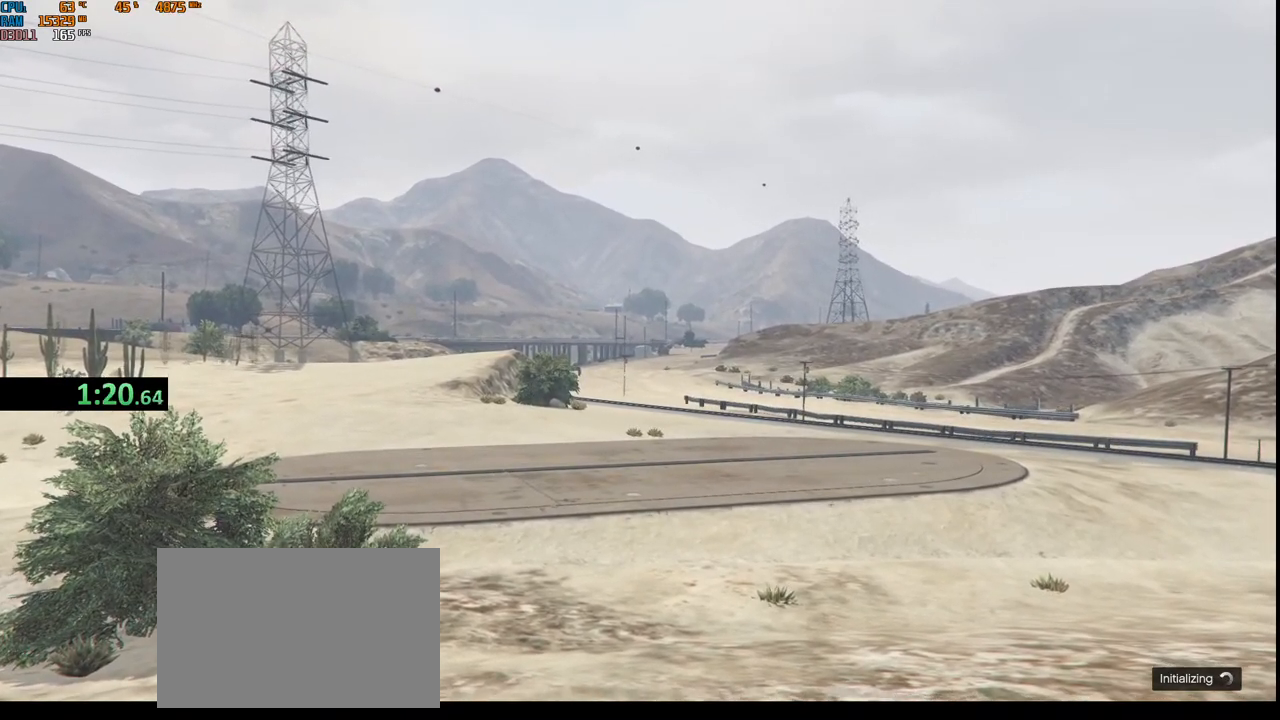
{"keys": [], "mouse": [], "events": []}
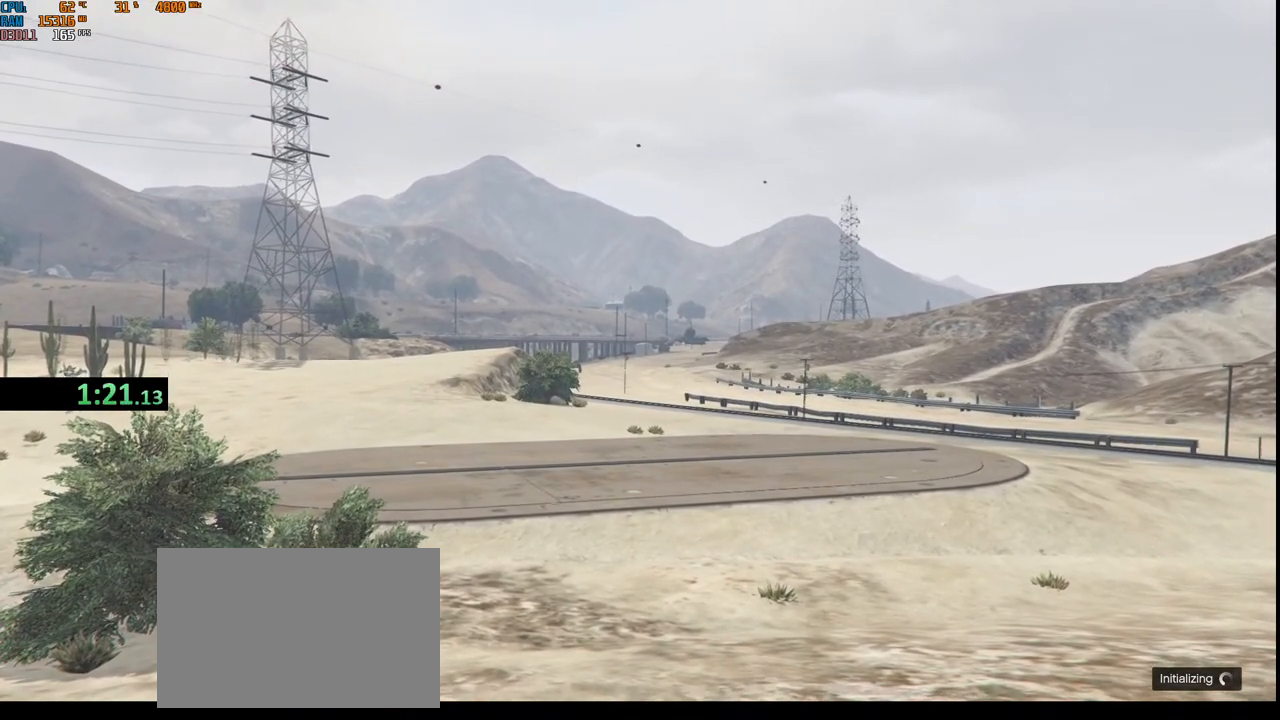
{"keys": [], "mouse": [], "events": []}